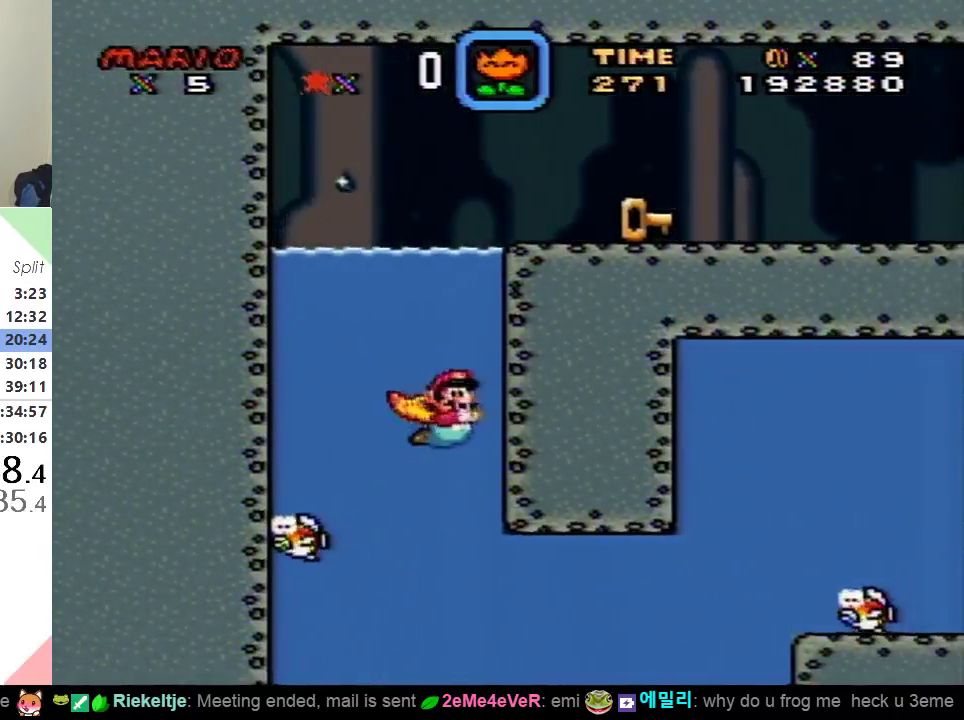
Gameplay with a controller (Nintendo layout); each line is a JSON object with the inputs held at the frame after it. "events" lists button and stick changes between this image and that frame as [ms after this image, input, new state], when the widget could be followed in between. Not read: L3 R3.
{"buttons": ["Y", "DPAD_RIGHT"], "events": [[50, "B", "up"], [100, "B", "down"], [201, "B", "up"], [284, "B", "down"], [434, "Y", "down"], [451, "B", "up"], [501, "DPAD_UP", "up"]]}
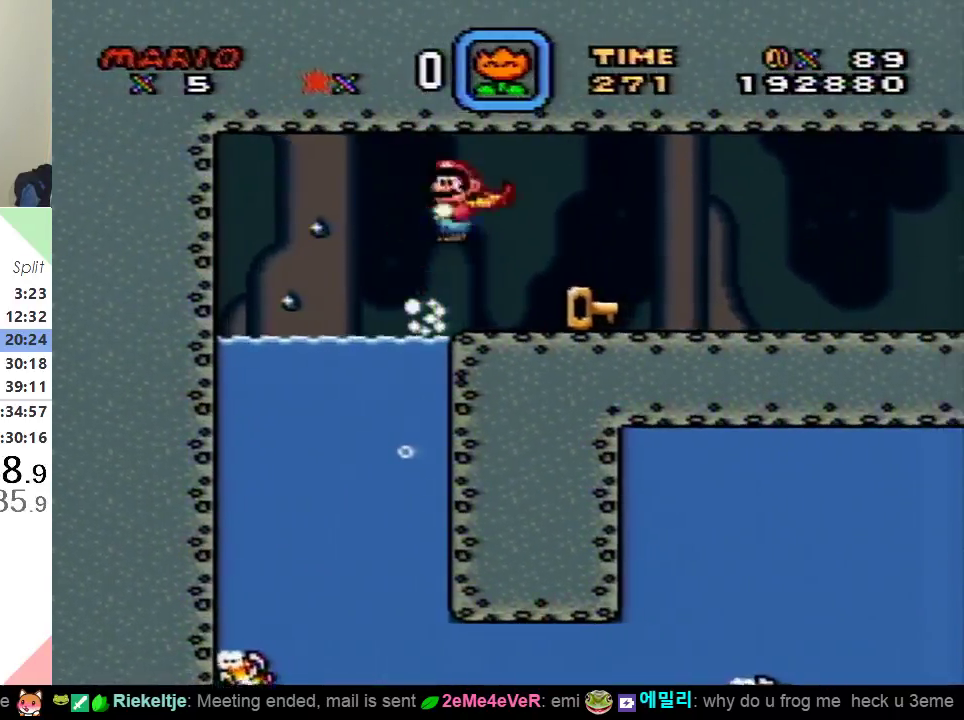
{"buttons": ["Y", "DPAD_LEFT"], "events": [[217, "DPAD_UP", "down"], [250, "DPAD_RIGHT", "up"], [300, "DPAD_LEFT", "down"], [300, "DPAD_UP", "up"]]}
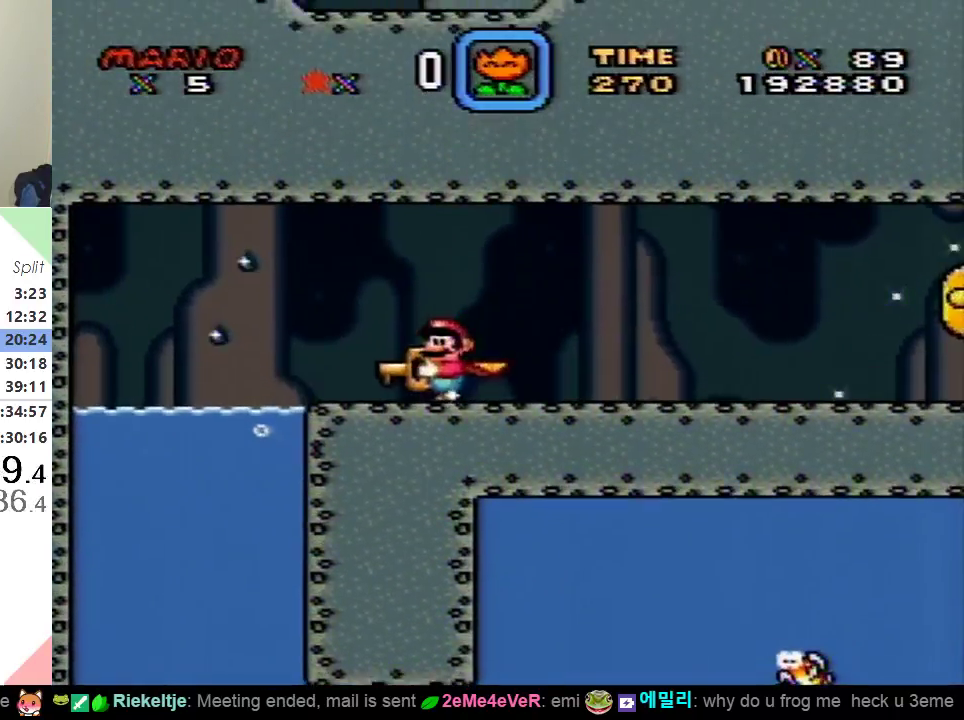
{"buttons": ["Y", "DPAD_RIGHT"], "events": [[384, "Y", "up"], [401, "DPAD_UP", "down"], [451, "DPAD_LEFT", "up"], [451, "DPAD_RIGHT", "down"], [451, "DPAD_UP", "up"], [451, "Y", "down"]]}
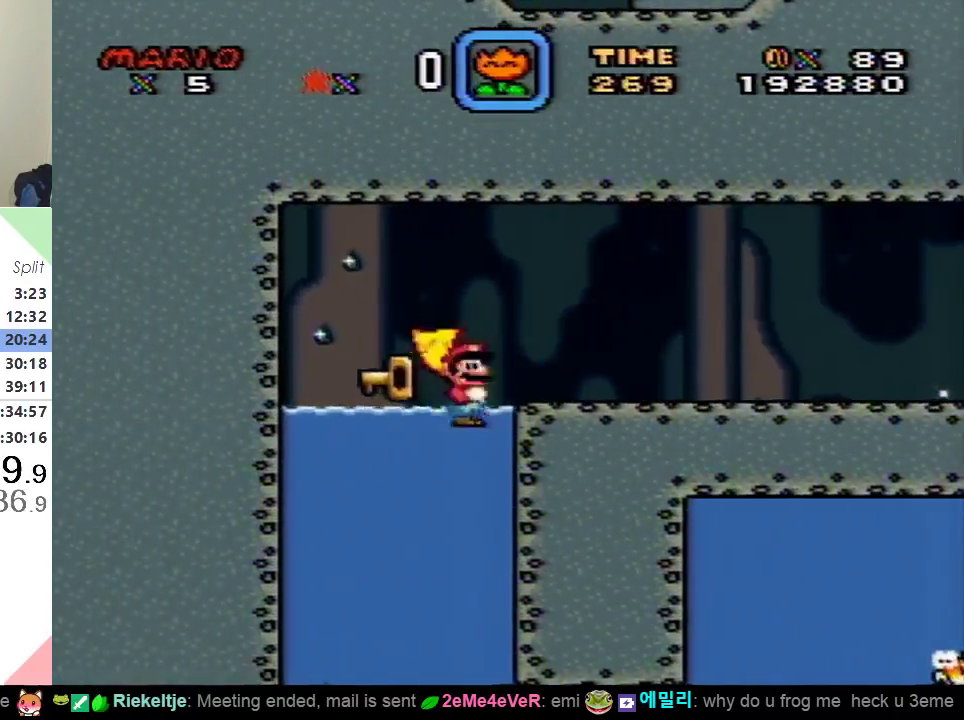
{"buttons": ["Y", "DPAD_DOWN", "DPAD_RIGHT"], "events": [[67, "DPAD_DOWN", "down"]]}
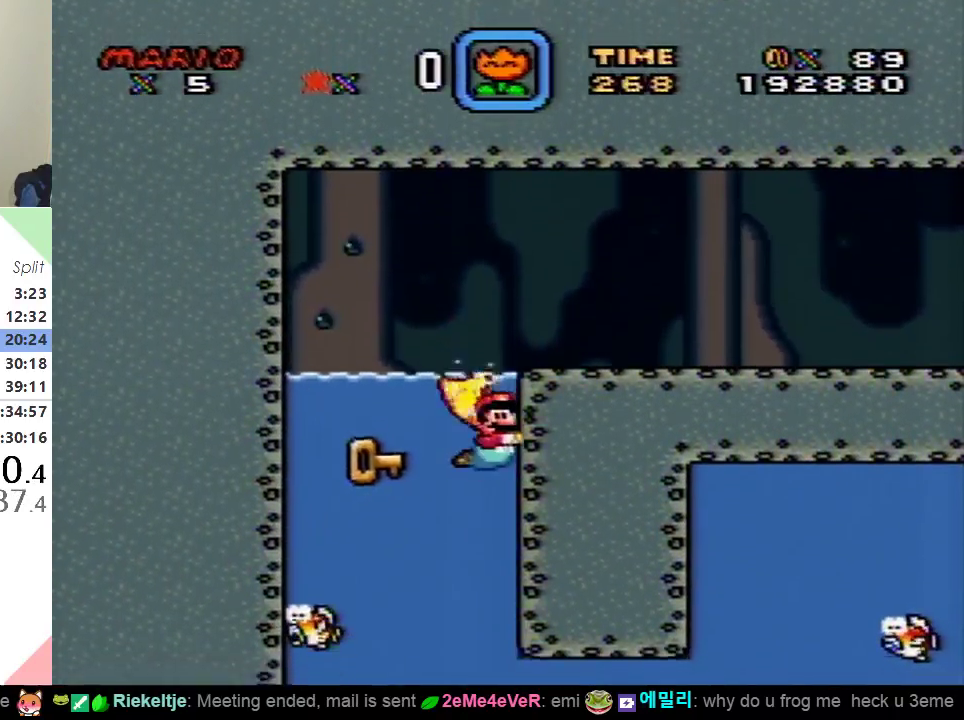
{"buttons": ["Y", "DPAD_DOWN", "DPAD_RIGHT"], "events": []}
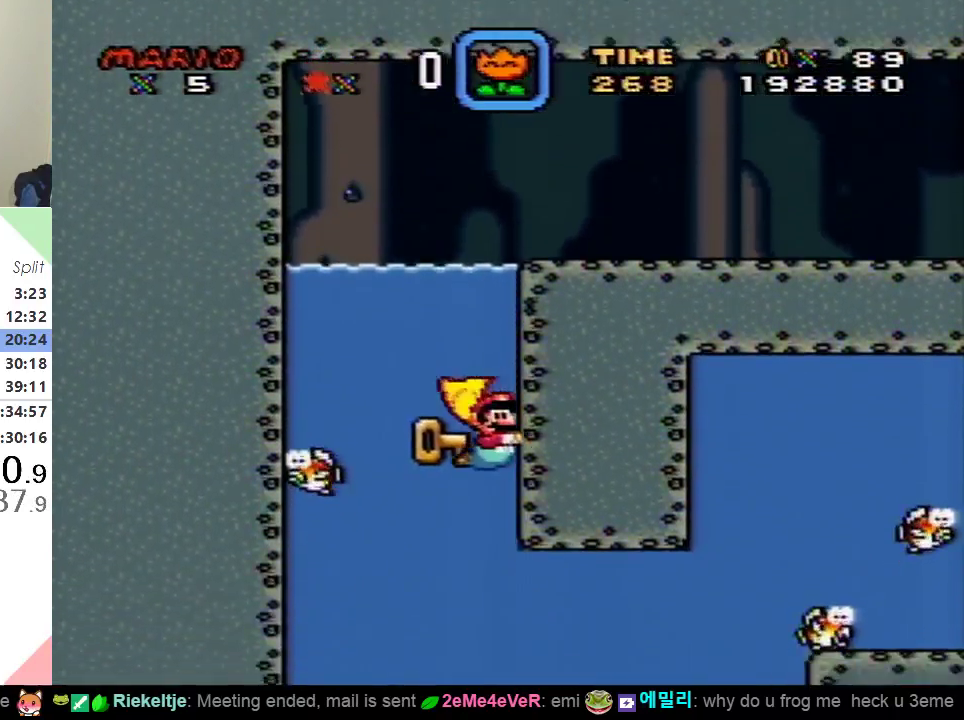
{"buttons": ["Y", "DPAD_DOWN", "DPAD_RIGHT"], "events": []}
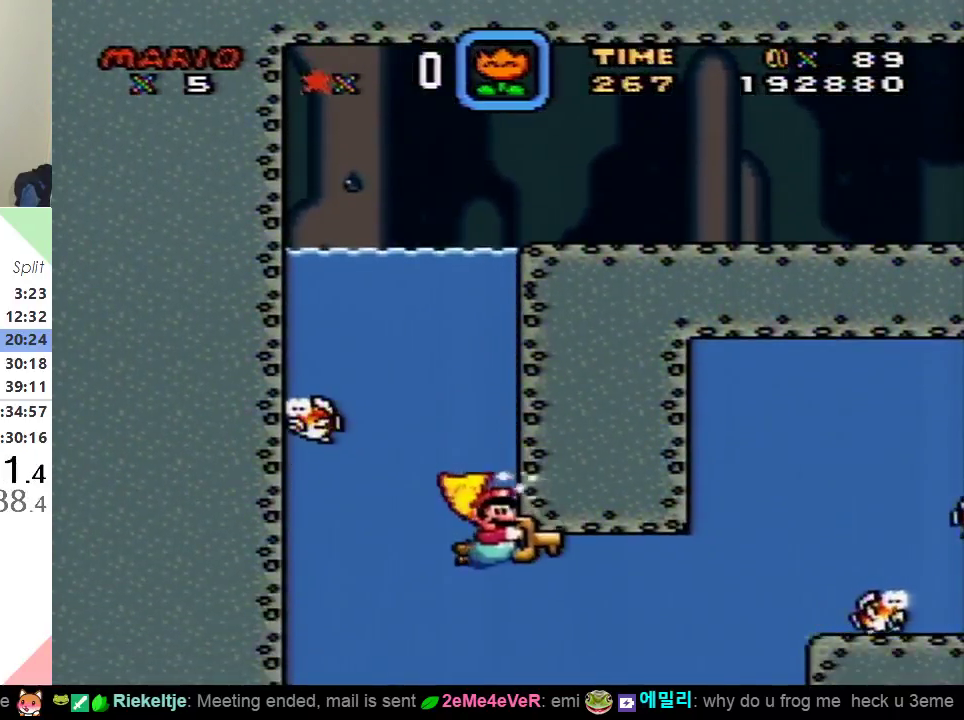
{"buttons": ["Y", "DPAD_RIGHT"], "events": [[133, "DPAD_DOWN", "up"]]}
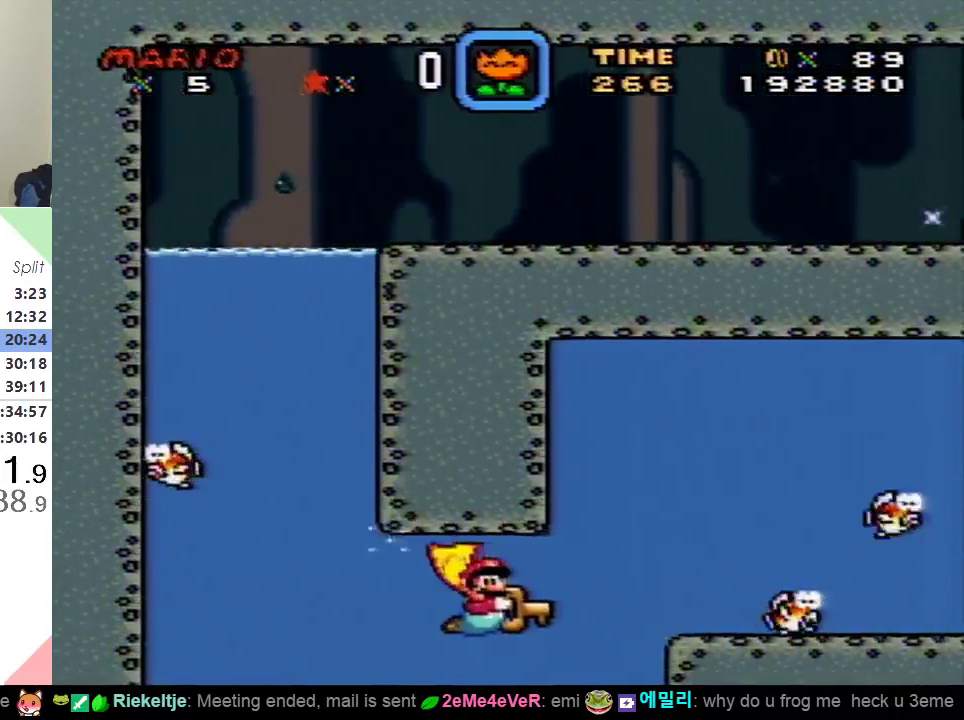
{"buttons": ["X", "Y", "DPAD_RIGHT"], "events": [[267, "X", "down"], [351, "X", "up"], [434, "X", "down"]]}
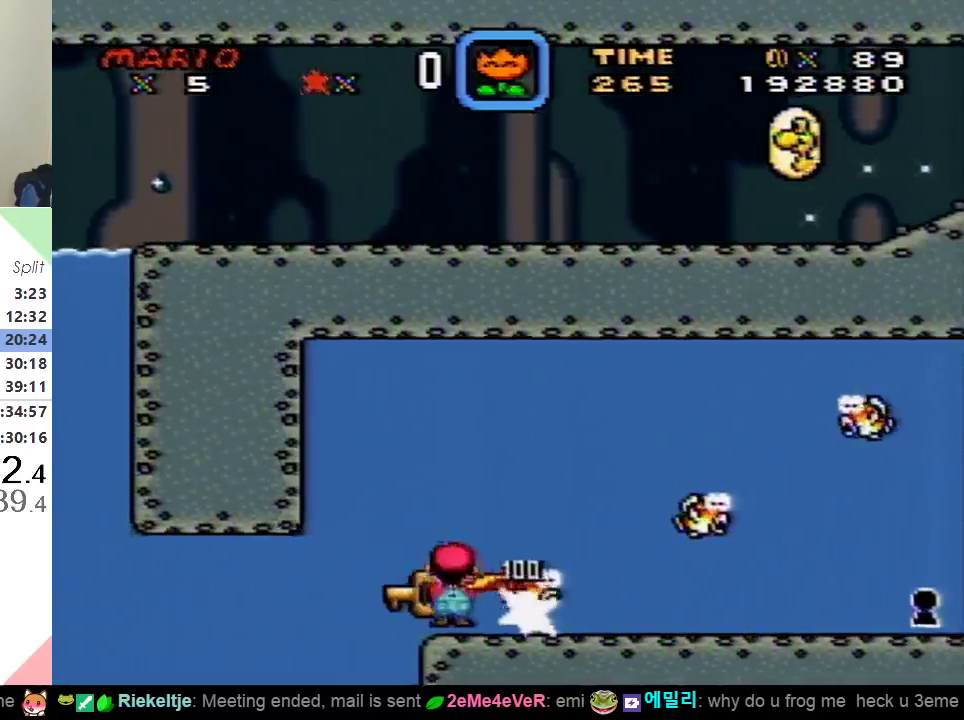
{"buttons": ["X", "Y", "DPAD_DOWN", "DPAD_RIGHT"], "events": [[66, "X", "up"], [150, "X", "down"], [350, "DPAD_DOWN", "down"], [383, "X", "up"], [483, "X", "down"]]}
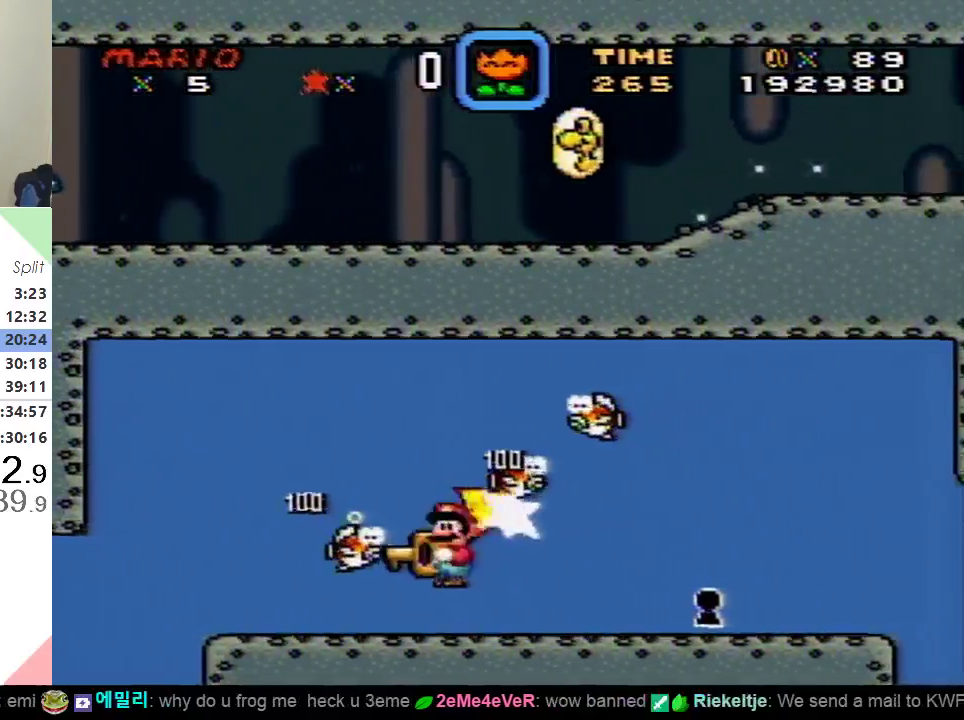
{"buttons": ["Y", "DPAD_RIGHT"], "events": [[150, "X", "up"], [401, "DPAD_DOWN", "up"]]}
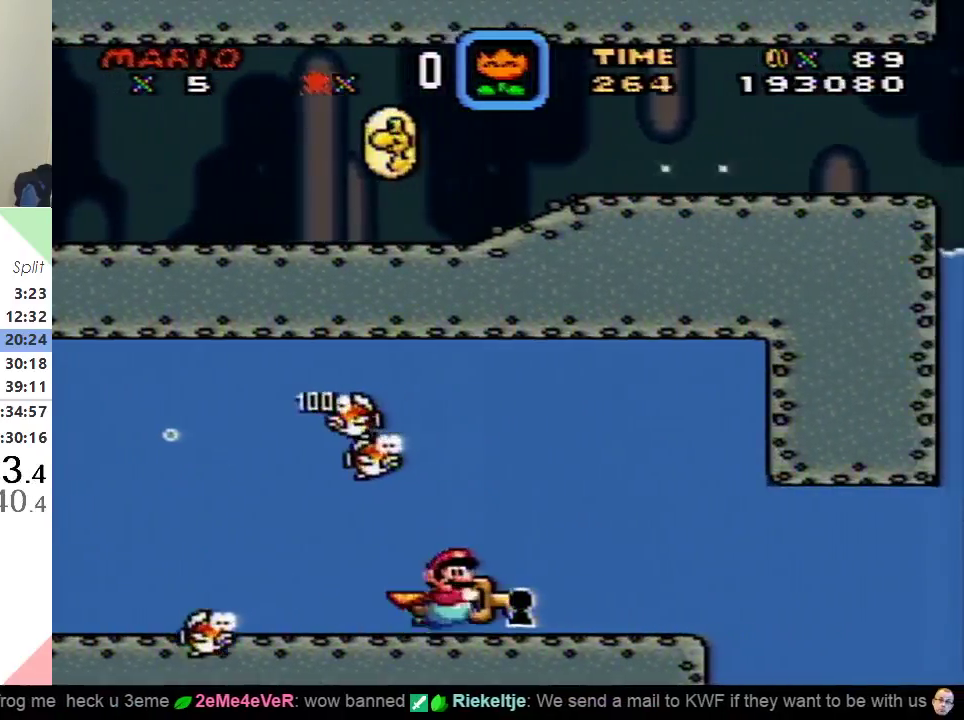
{"buttons": [], "events": [[66, "DPAD_DOWN", "down"], [350, "DPAD_DOWN", "up"], [450, "DPAD_RIGHT", "up"], [467, "Y", "up"]]}
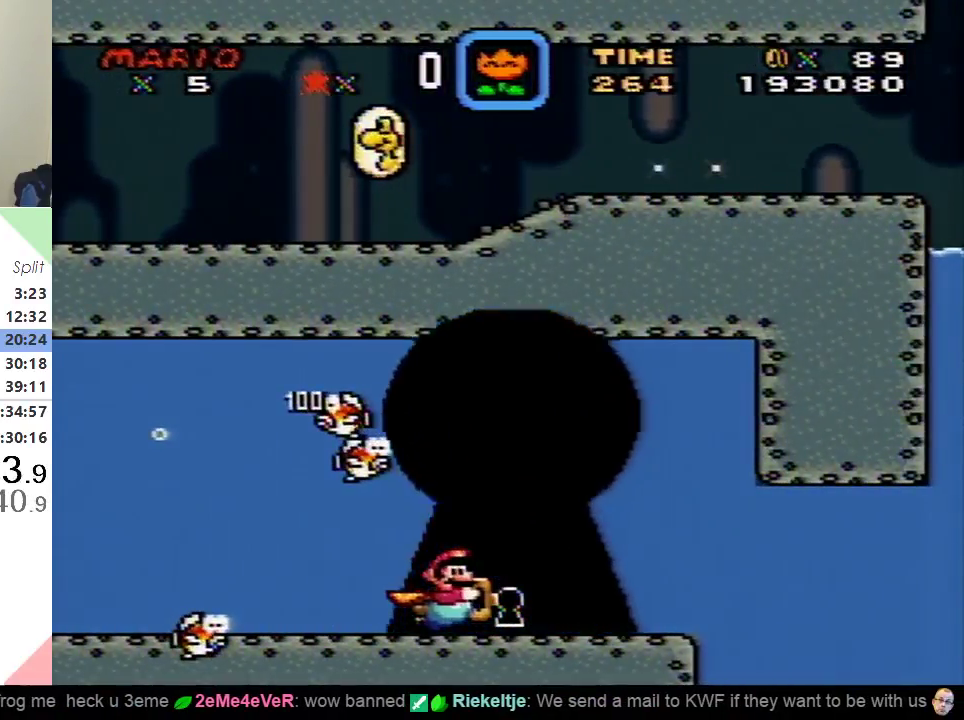
{"buttons": [], "events": [[250, "DPAD_UP", "down"], [384, "B", "down"], [384, "DPAD_UP", "up"], [501, "B", "up"]]}
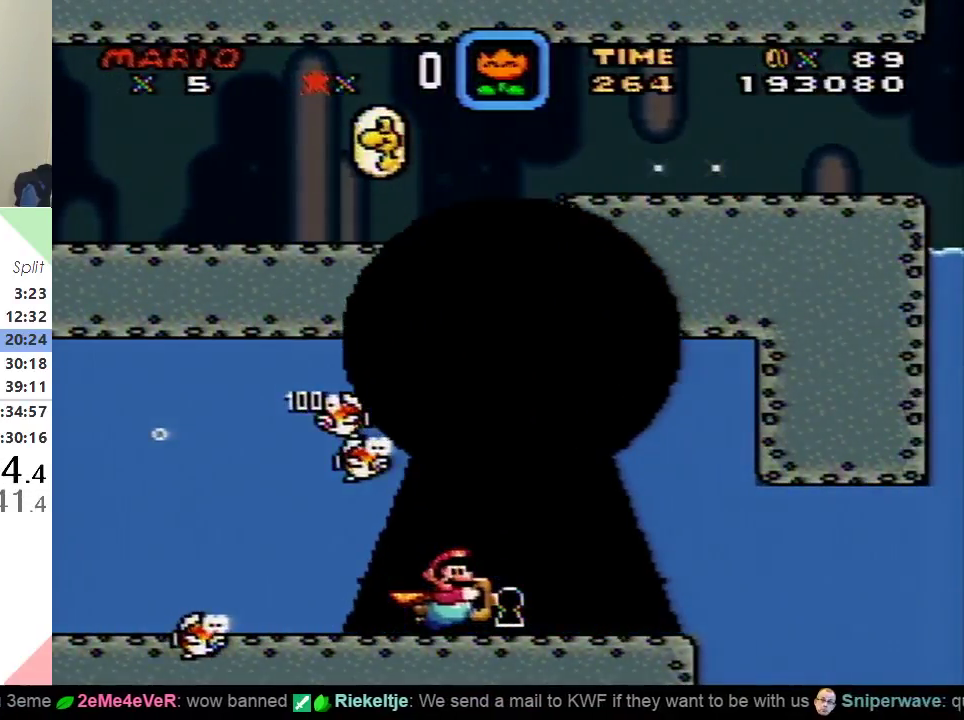
{"buttons": [], "events": []}
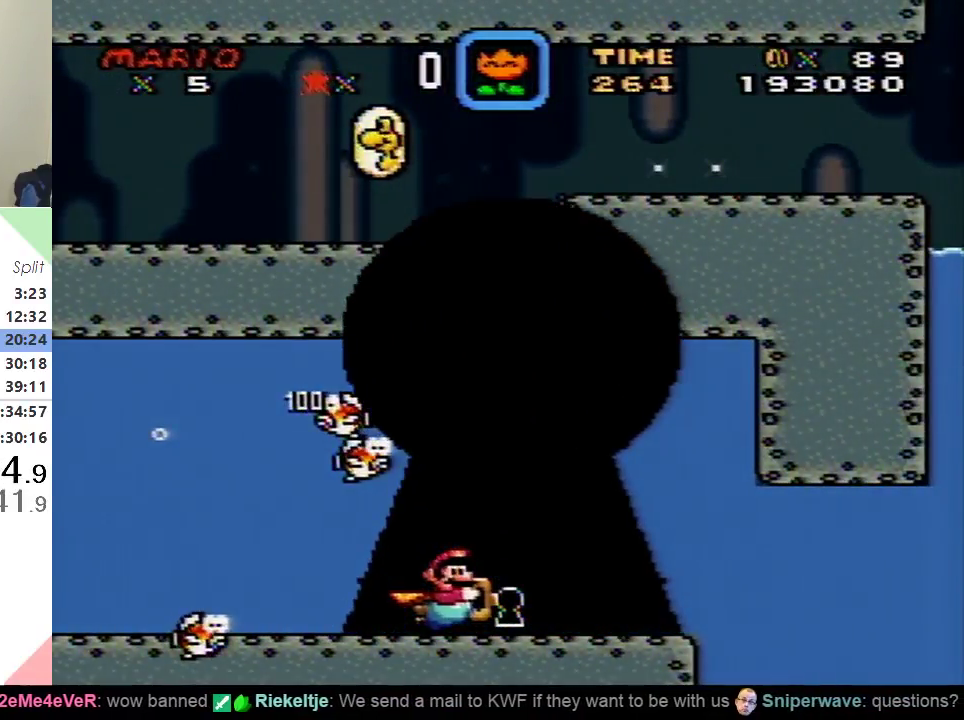
{"buttons": [], "events": [[200, "B", "down"], [367, "B", "up"]]}
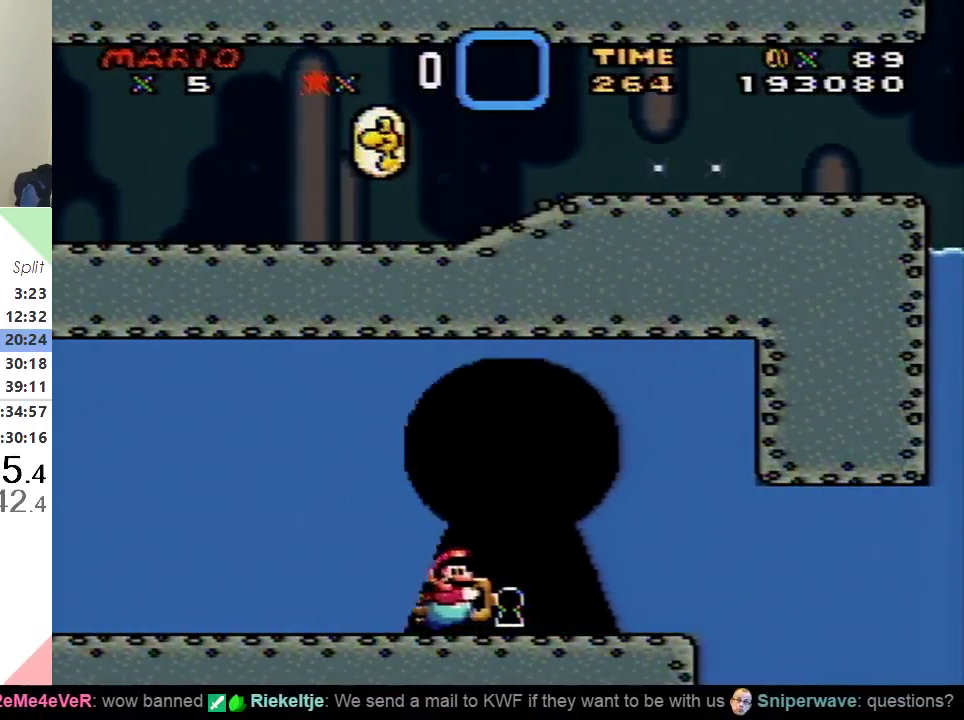
{"buttons": ["Y"], "events": [[133, "Y", "down"], [283, "Y", "up"], [467, "Y", "down"]]}
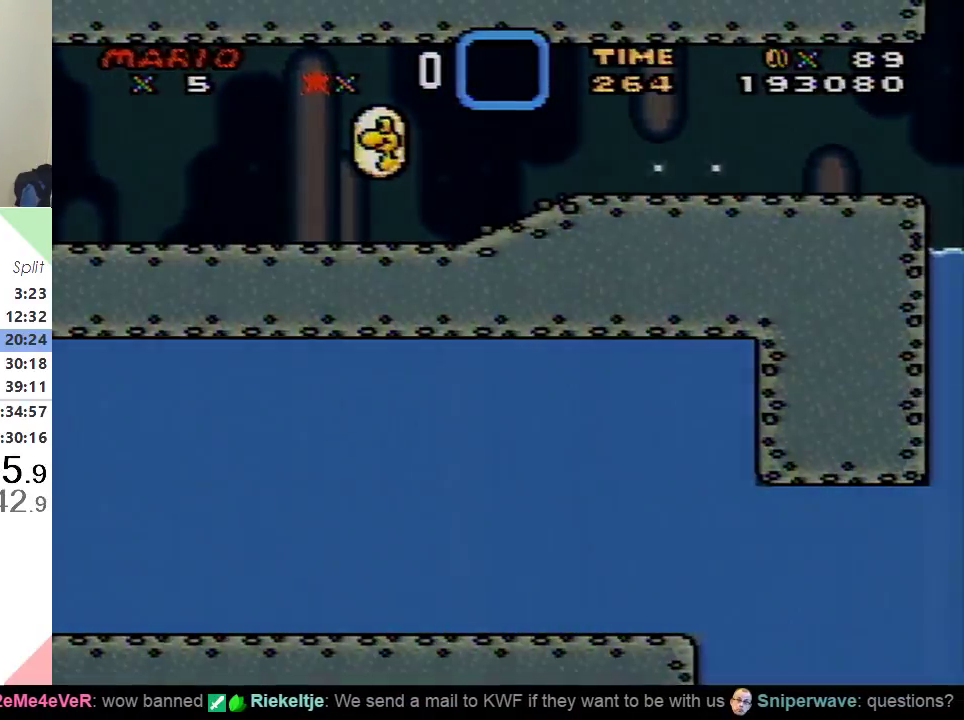
{"buttons": [], "events": [[134, "Y", "up"], [367, "A", "down"], [484, "A", "up"]]}
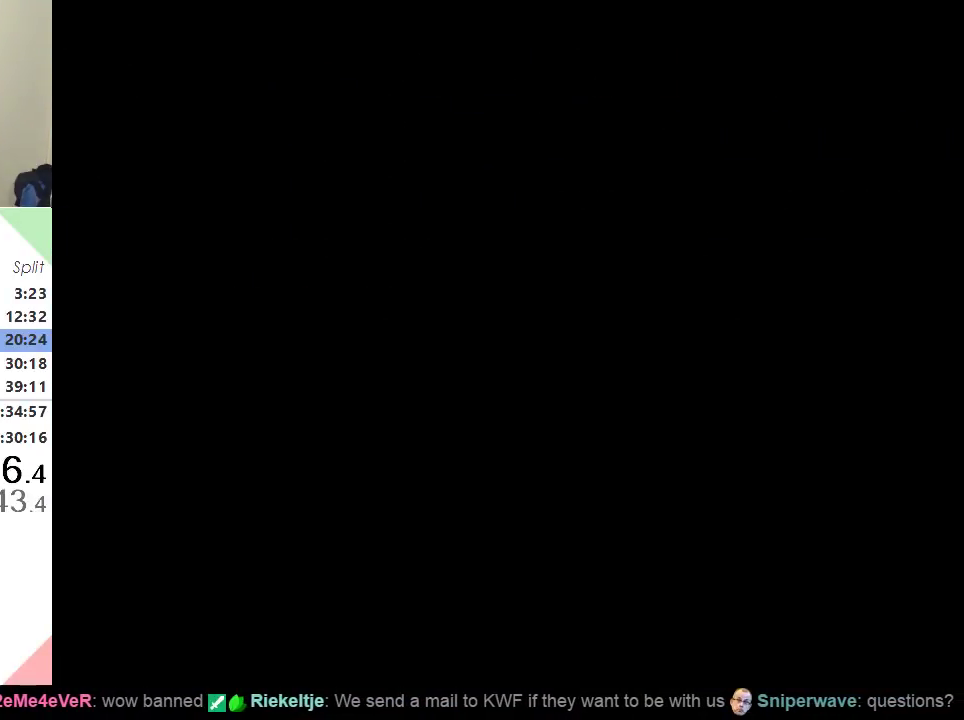
{"buttons": [], "events": []}
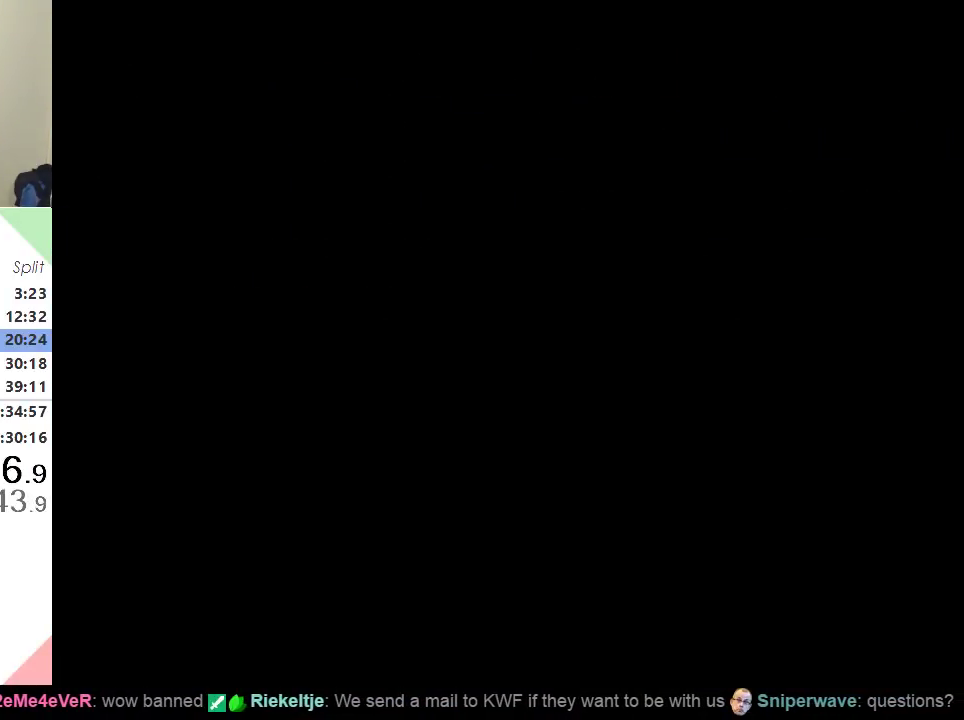
{"buttons": [], "events": []}
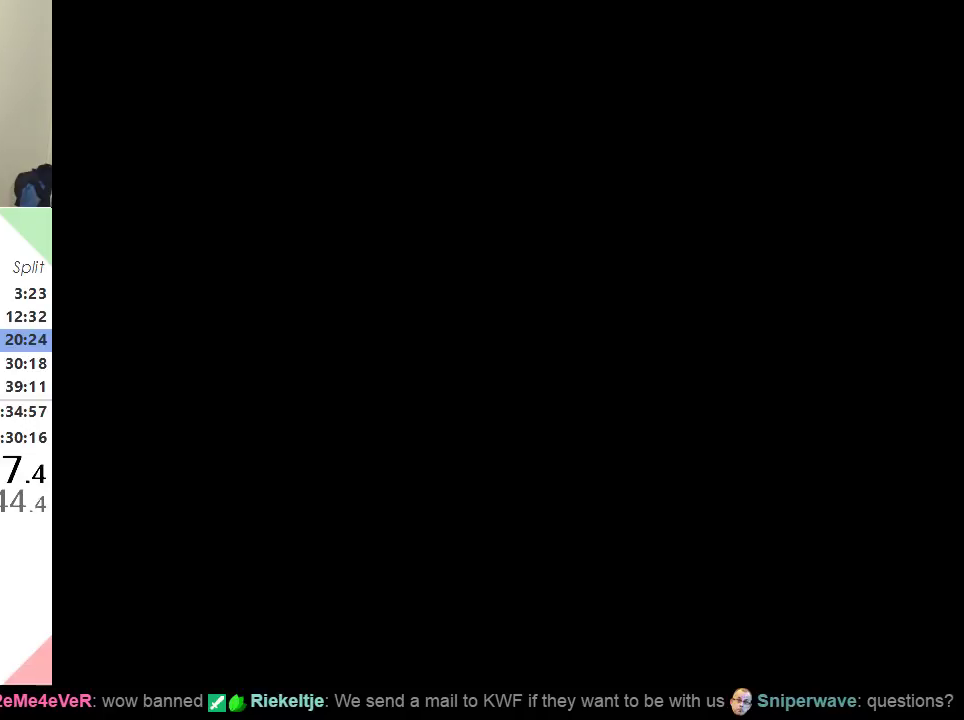
{"buttons": [], "events": [[200, "Y", "down"], [317, "Y", "up"]]}
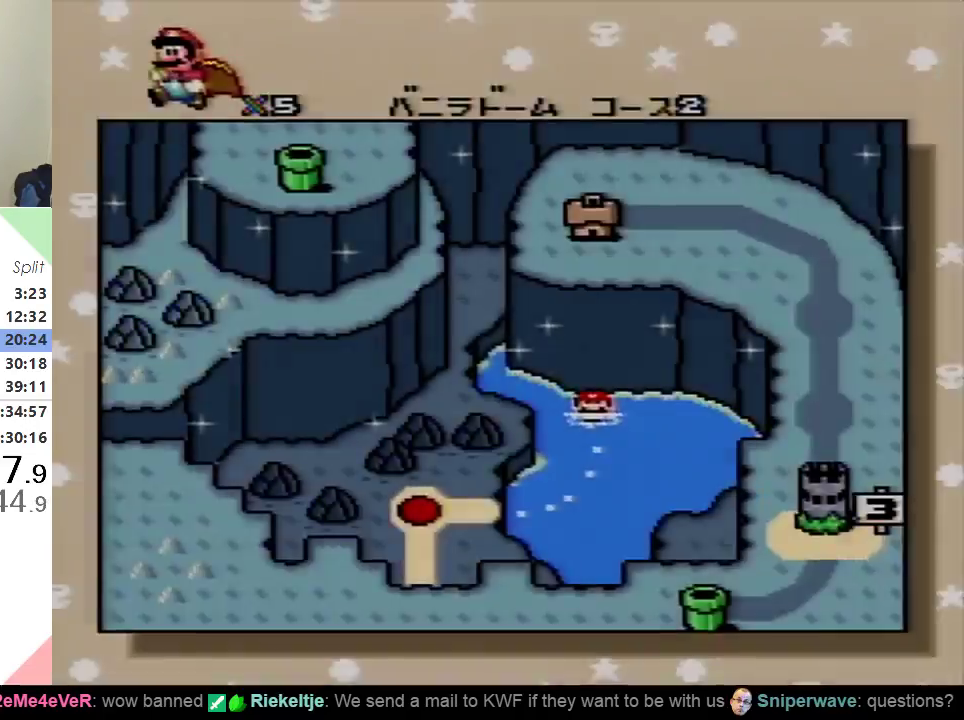
{"buttons": [], "events": []}
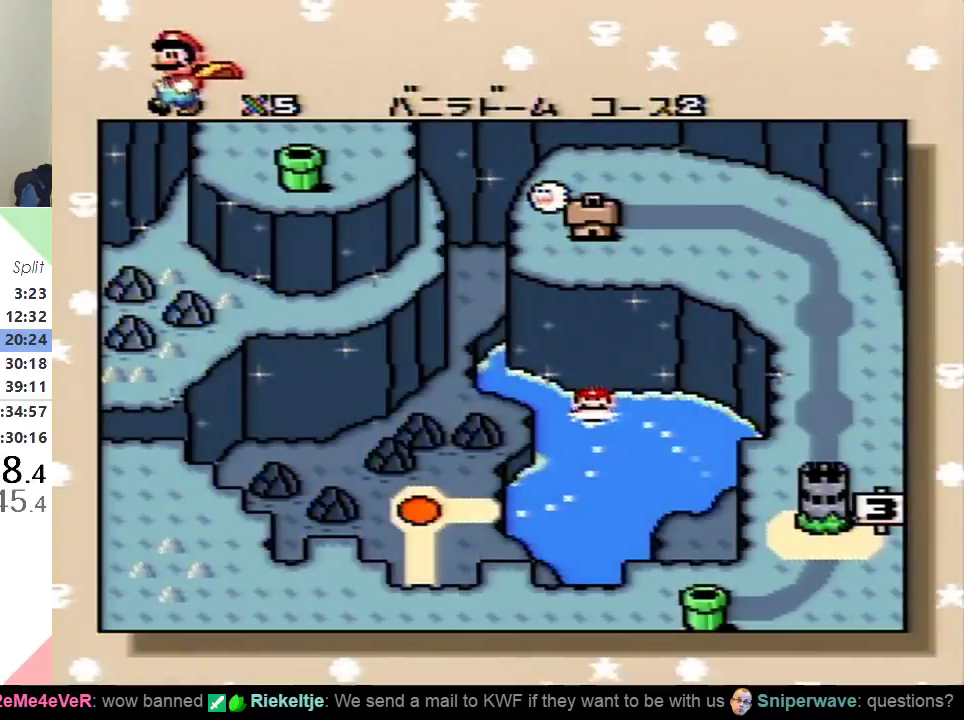
{"buttons": [], "events": []}
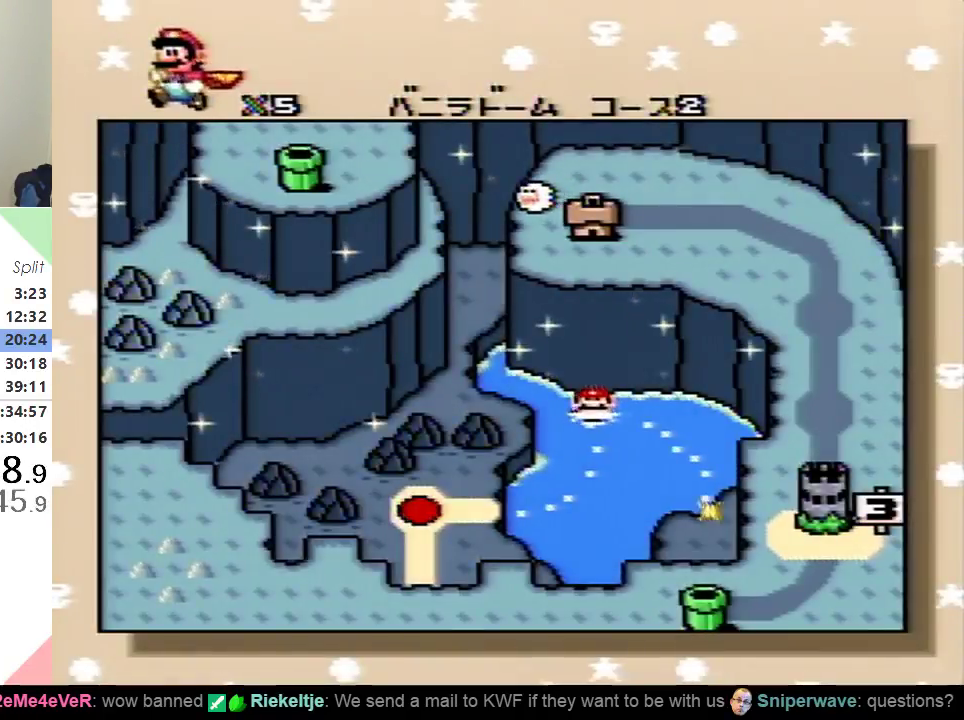
{"buttons": ["DPAD_RIGHT"], "events": [[117, "DPAD_RIGHT", "down"], [367, "DPAD_RIGHT", "up"], [501, "DPAD_RIGHT", "down"]]}
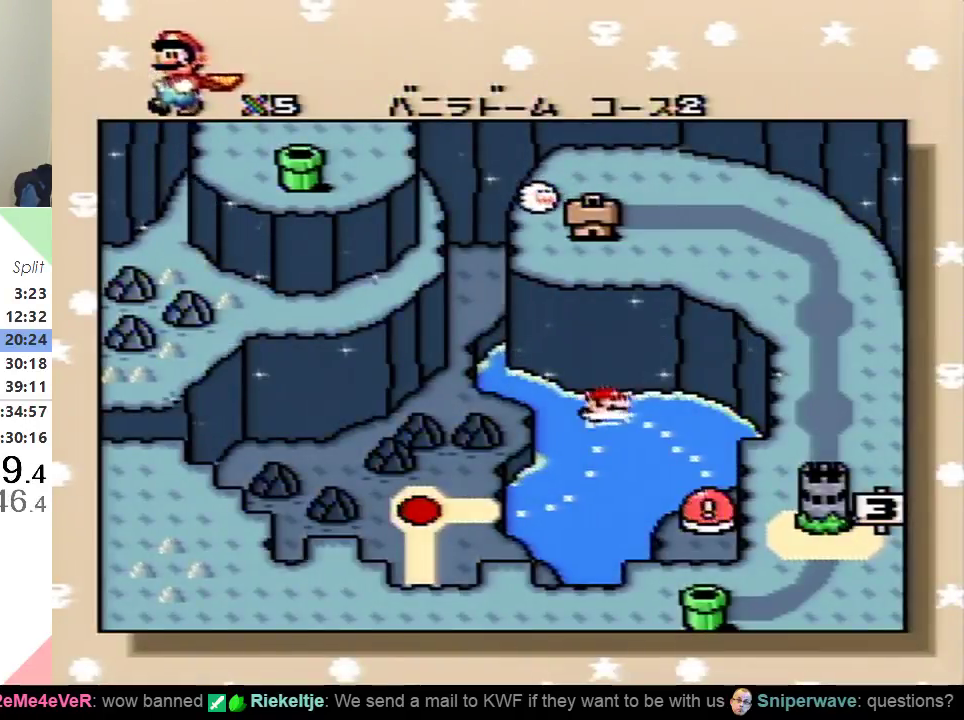
{"buttons": ["DPAD_RIGHT"], "events": [[250, "B", "down"], [317, "B", "up"], [317, "DPAD_RIGHT", "up"], [417, "B", "down"], [483, "DPAD_RIGHT", "down"], [500, "B", "up"]]}
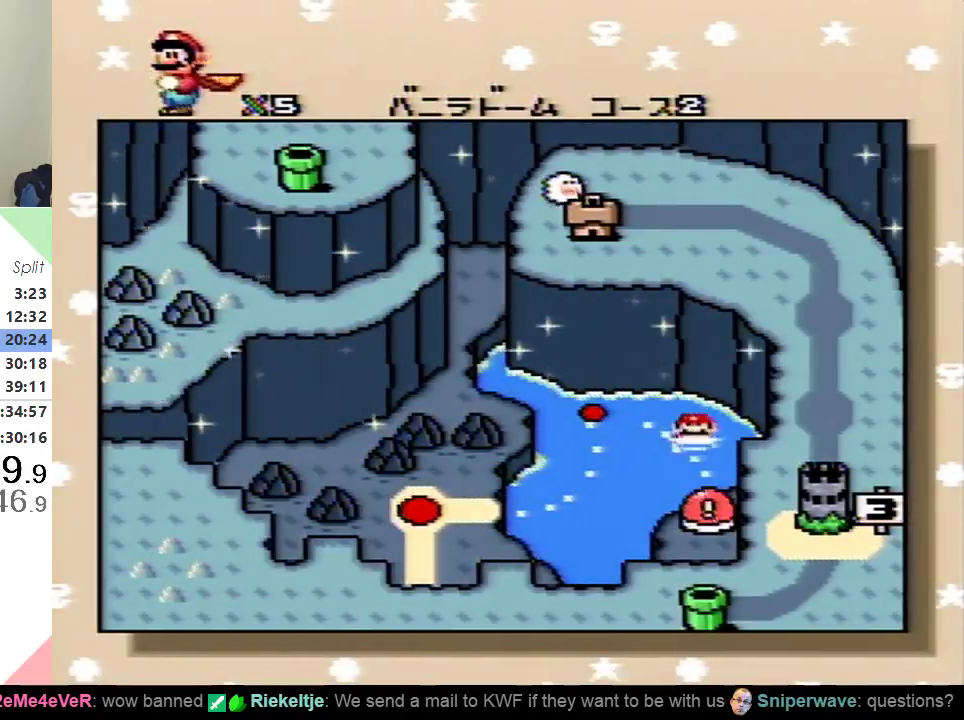
{"buttons": [], "events": [[100, "B", "down"], [167, "B", "up"], [200, "DPAD_RIGHT", "up"], [250, "B", "down"], [334, "B", "up"], [401, "B", "down"], [484, "B", "up"]]}
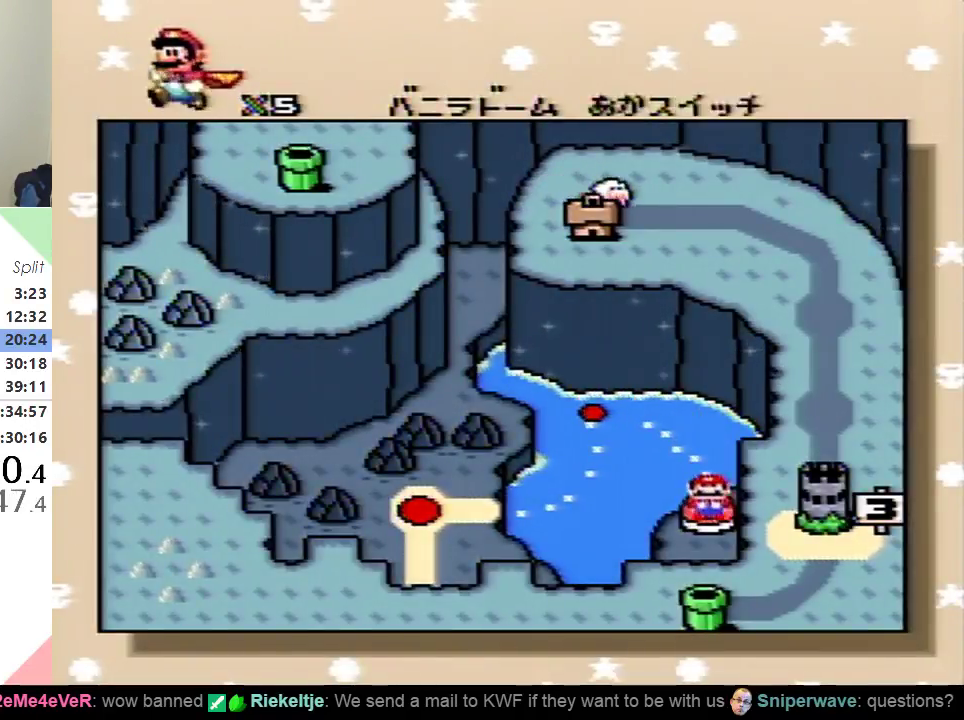
{"buttons": ["B"], "events": [[50, "B", "down"], [150, "B", "up"], [217, "B", "down"], [267, "B", "up"], [350, "B", "down"], [433, "B", "up"], [483, "B", "down"]]}
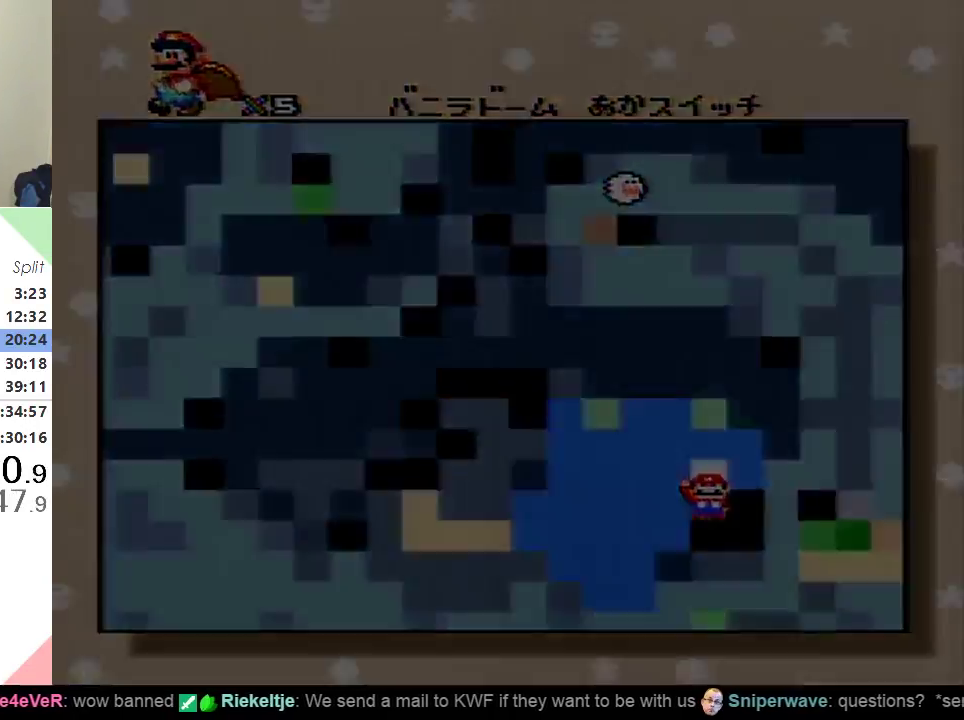
{"buttons": ["Y"], "events": [[134, "B", "up"], [417, "Y", "down"]]}
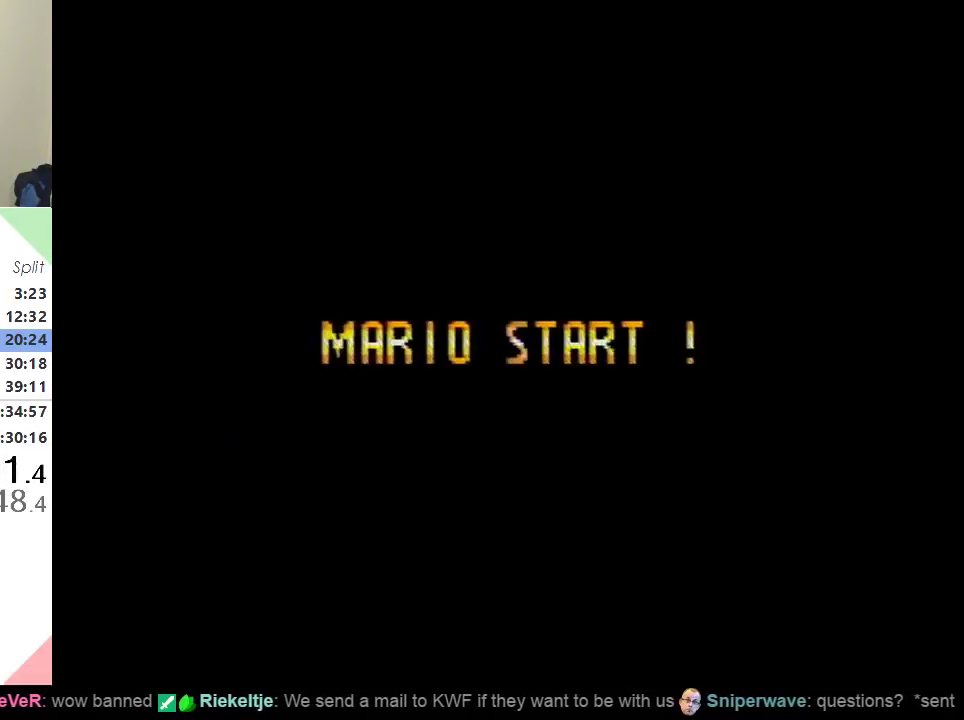
{"buttons": ["Y", "DPAD_RIGHT"], "events": [[483, "DPAD_RIGHT", "down"]]}
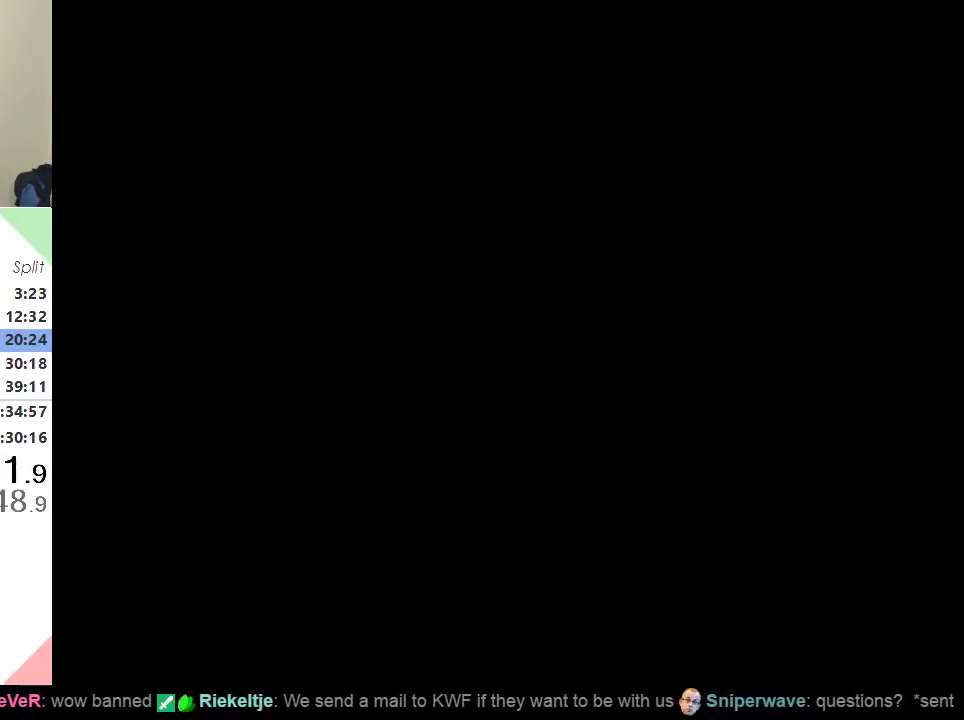
{"buttons": ["Y", "DPAD_RIGHT"], "events": []}
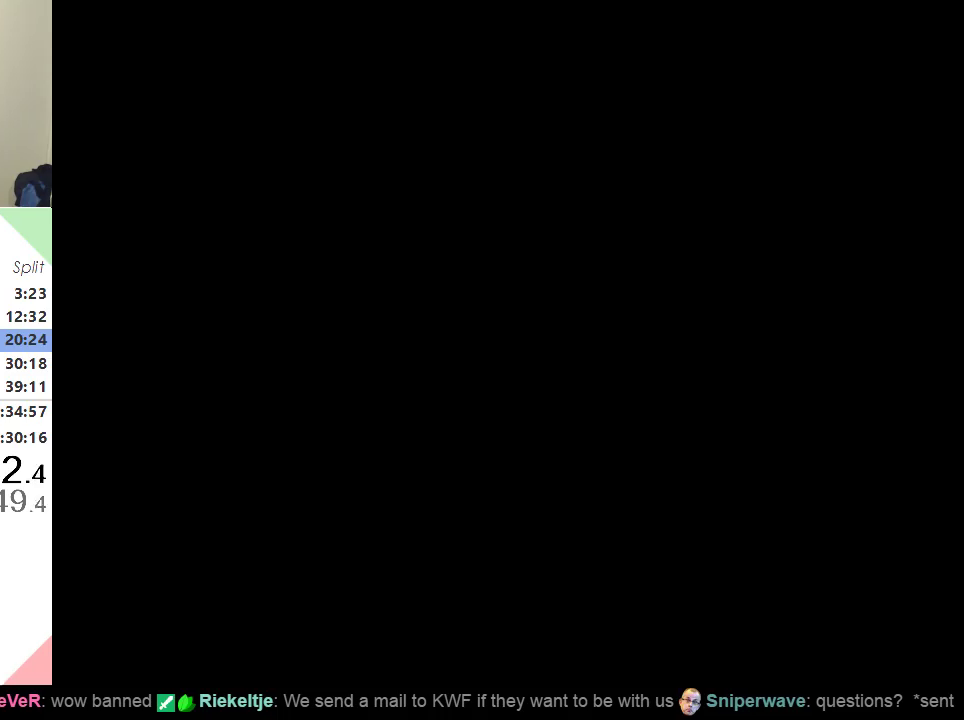
{"buttons": ["Y", "DPAD_RIGHT"], "events": []}